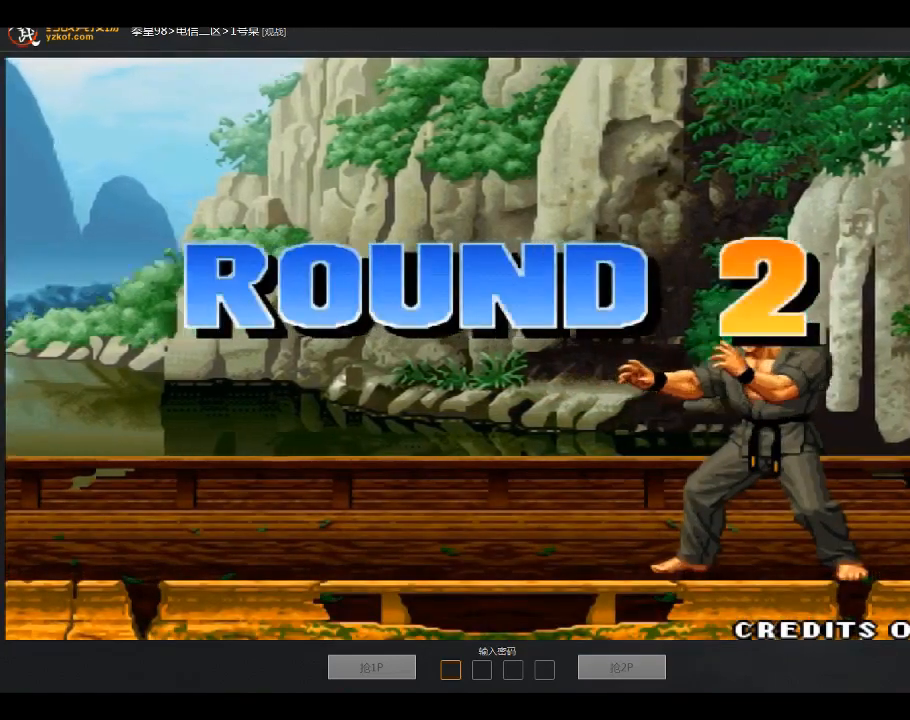
Gameplay with a controller (arcade stick); each line is a JSON object with the inputs held at the frame after it. "events" lists button and stick changes between this image and that frame as [ms after this image, input, new state], when the widget could be followed in between. Not read: D L3 R3.
{"buttons": [], "left_stick": "center", "events": []}
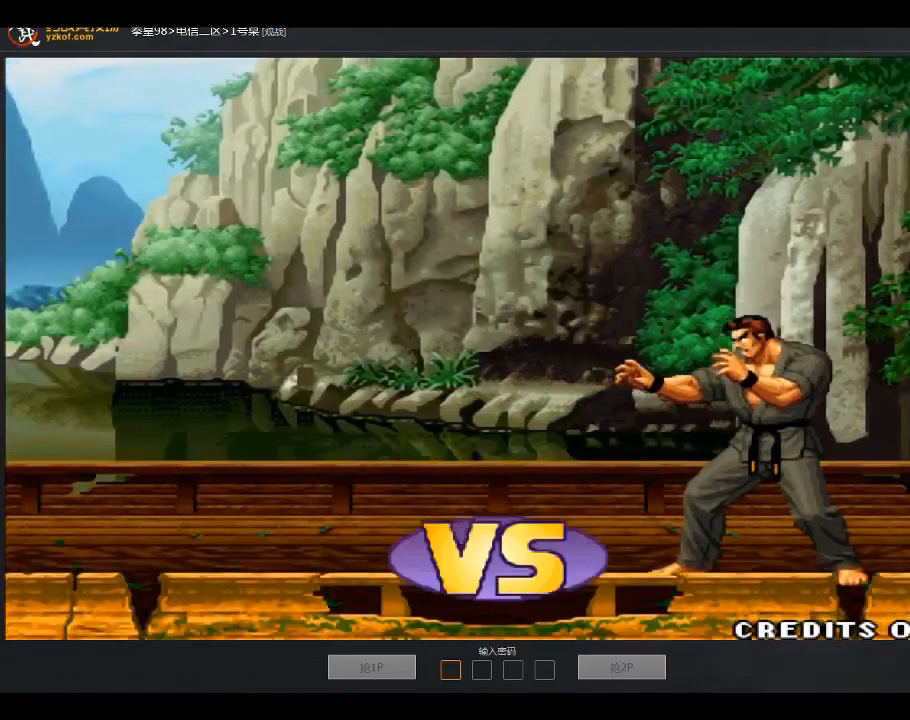
{"buttons": [], "left_stick": "center", "events": []}
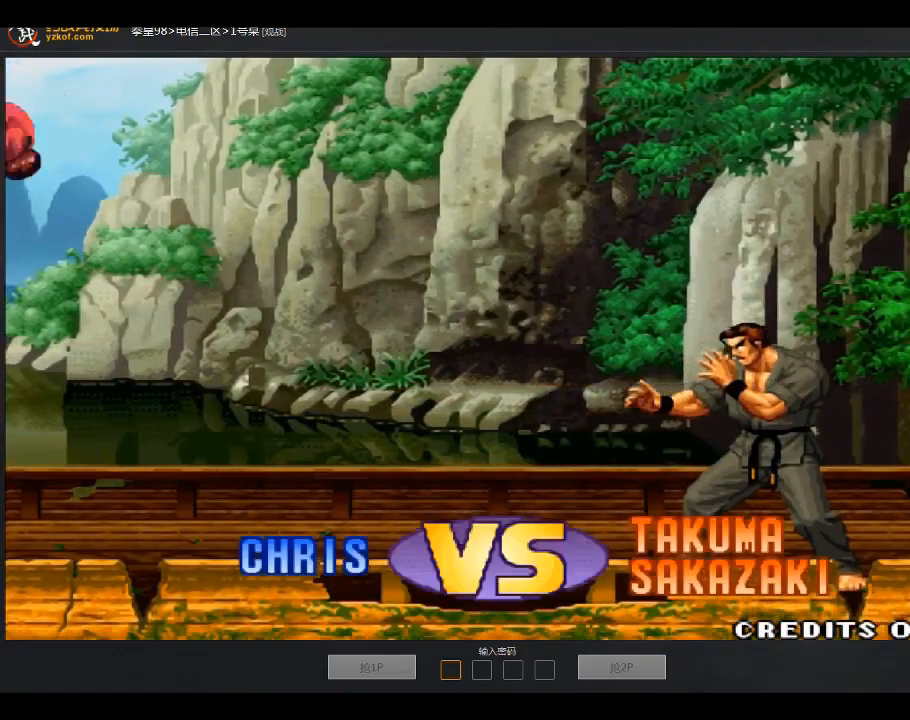
{"buttons": [], "left_stick": "center", "events": [[367, "A", "down"], [367, "B", "down"], [367, "C", "down"], [467, "A", "up"], [467, "B", "up"], [467, "C", "up"]]}
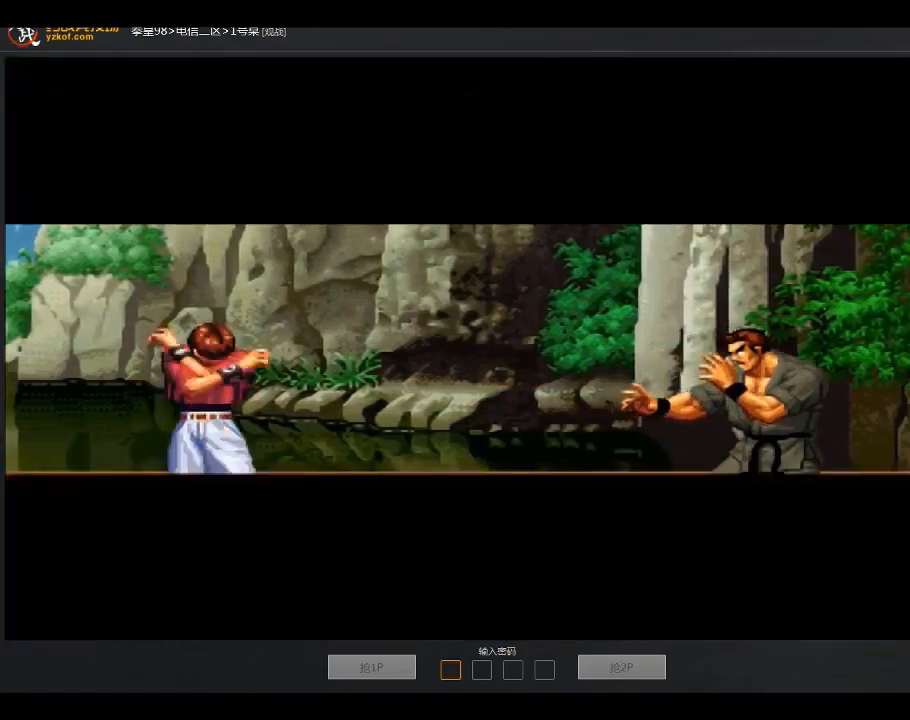
{"buttons": ["A"], "left_stick": "center", "events": [[434, "A", "down"]]}
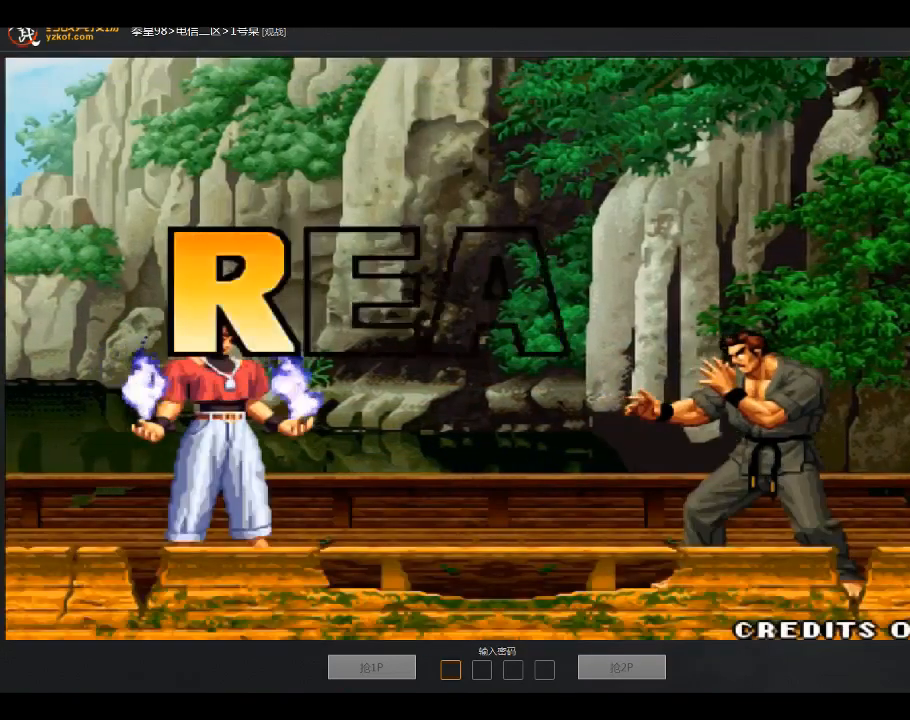
{"buttons": [], "left_stick": "left", "events": [[33, "A", "up"], [33, "left_stick", "down"], [66, "B", "down"], [267, "A", "down"], [333, "A", "up"], [333, "left_stick", "down-left"], [433, "B", "up"], [433, "left_stick", "left"]]}
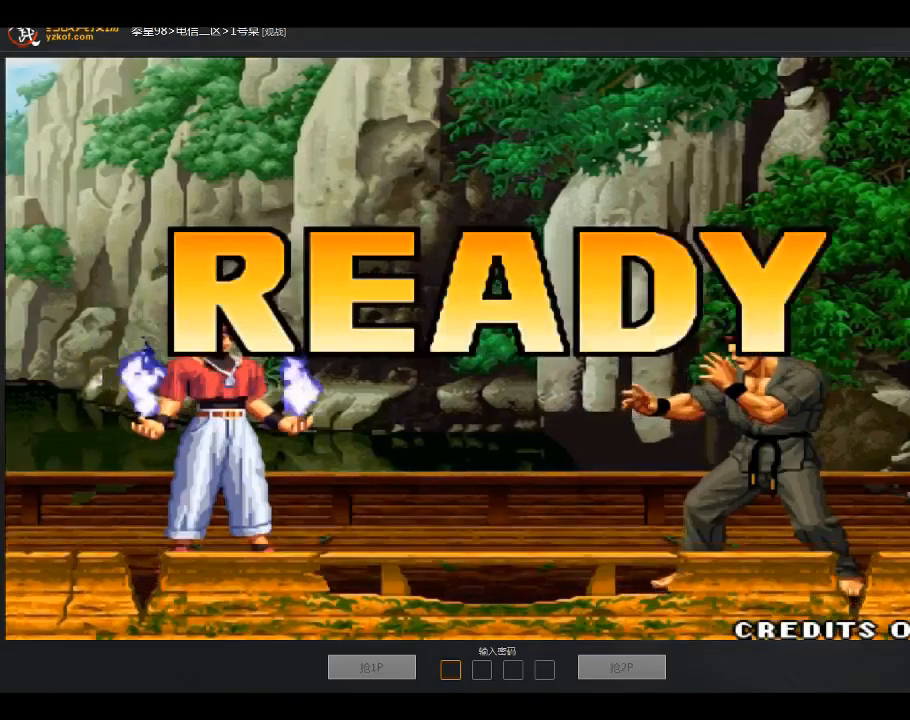
{"buttons": [], "left_stick": "right", "events": [[67, "left_stick", "down-right"], [134, "left_stick", "right"]]}
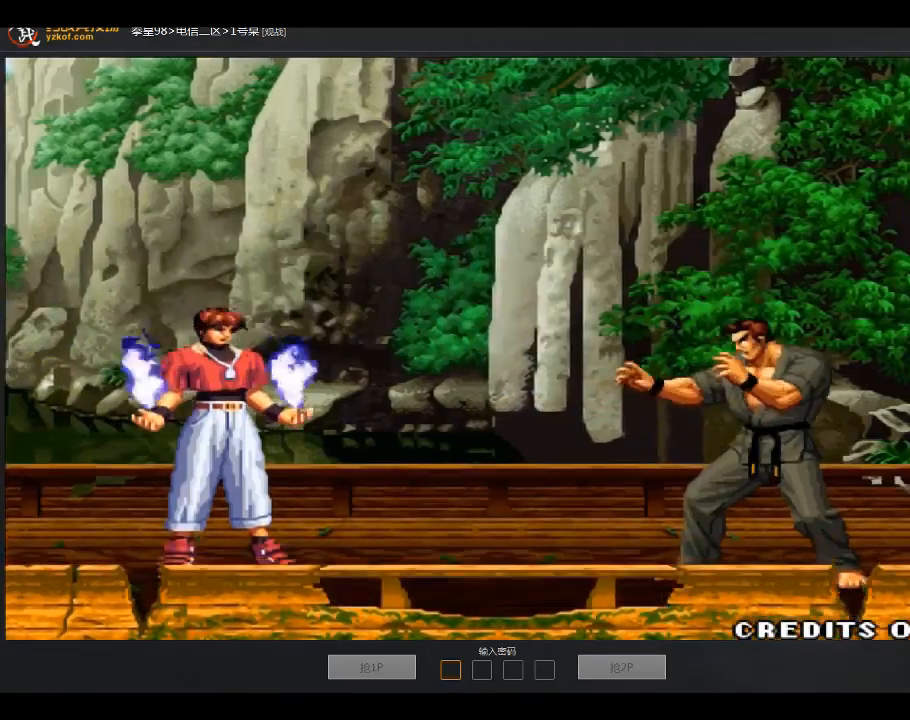
{"buttons": [], "left_stick": "right", "events": []}
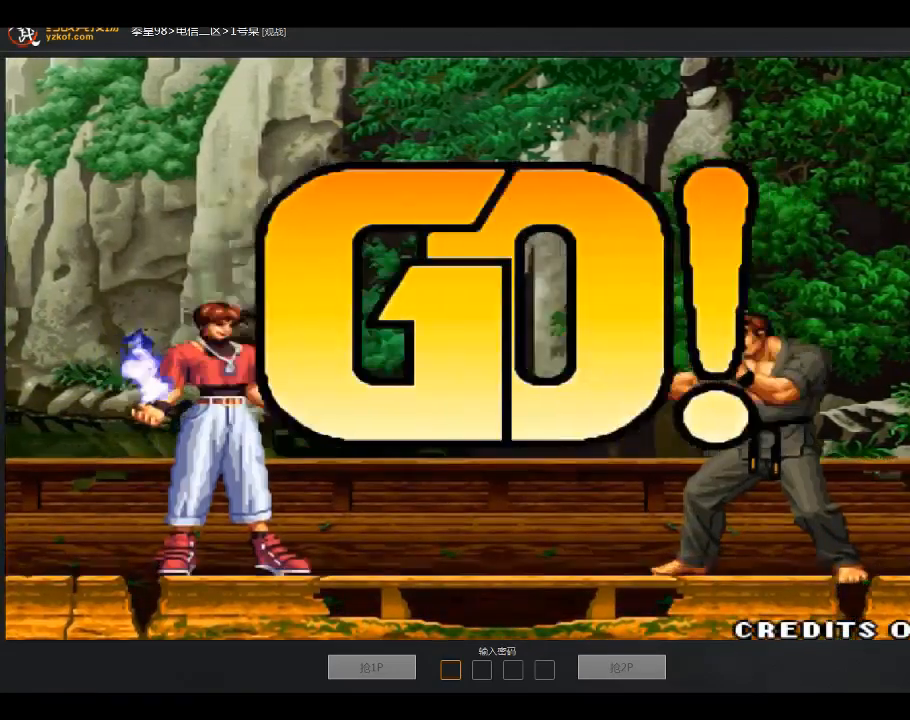
{"buttons": [], "left_stick": "right", "events": [[34, "left_stick", "center"], [434, "left_stick", "right"]]}
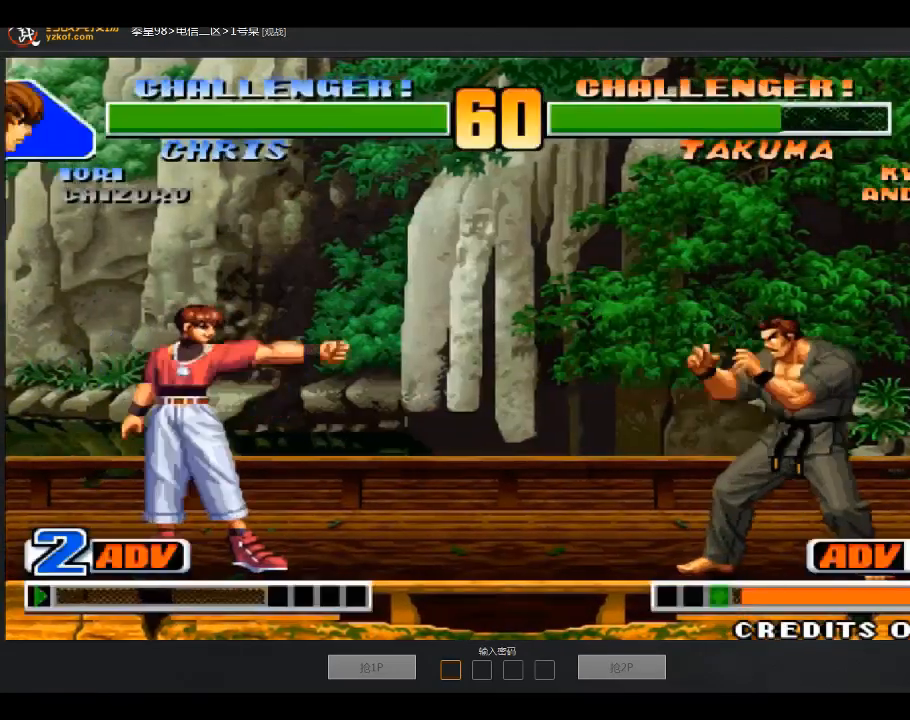
{"buttons": [], "left_stick": "down-right", "events": [[33, "left_stick", "center"], [133, "left_stick", "down-right"]]}
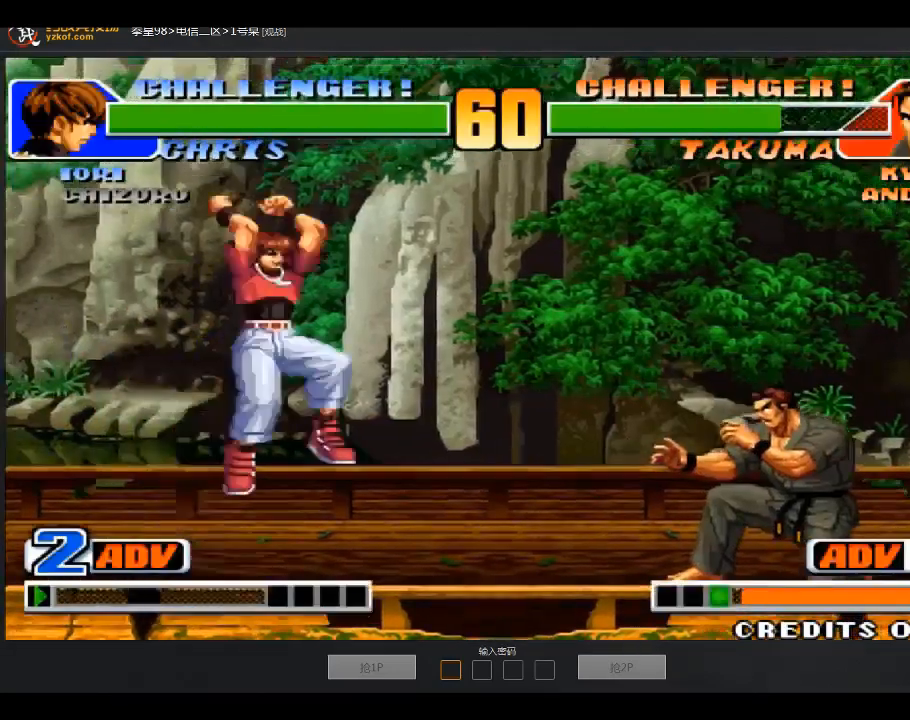
{"buttons": [], "left_stick": "right", "events": [[67, "left_stick", "center"], [267, "left_stick", "right"]]}
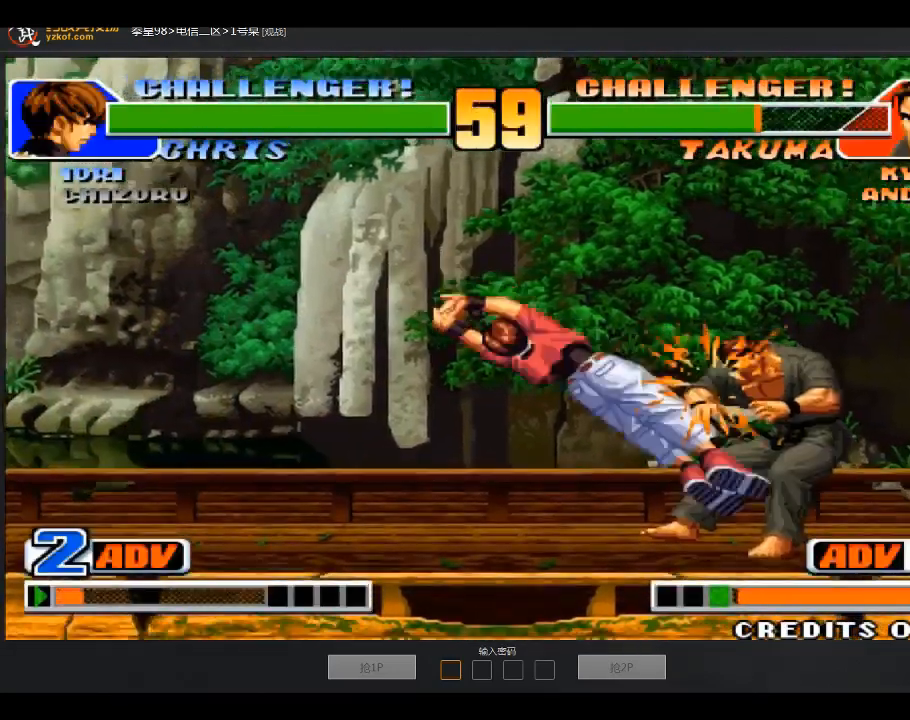
{"buttons": ["A", "B"], "left_stick": "center", "events": [[66, "left_stick", "center"], [433, "A", "down"], [433, "B", "down"]]}
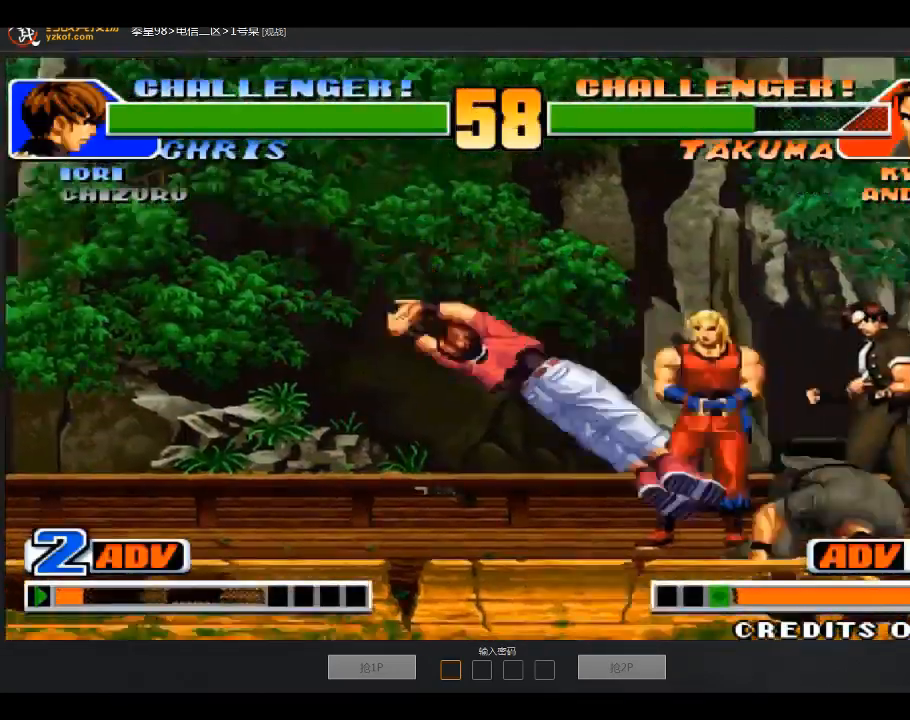
{"buttons": ["A", "B"], "left_stick": "center", "events": [[34, "A", "up"], [34, "B", "up"], [367, "A", "down"], [367, "B", "down"]]}
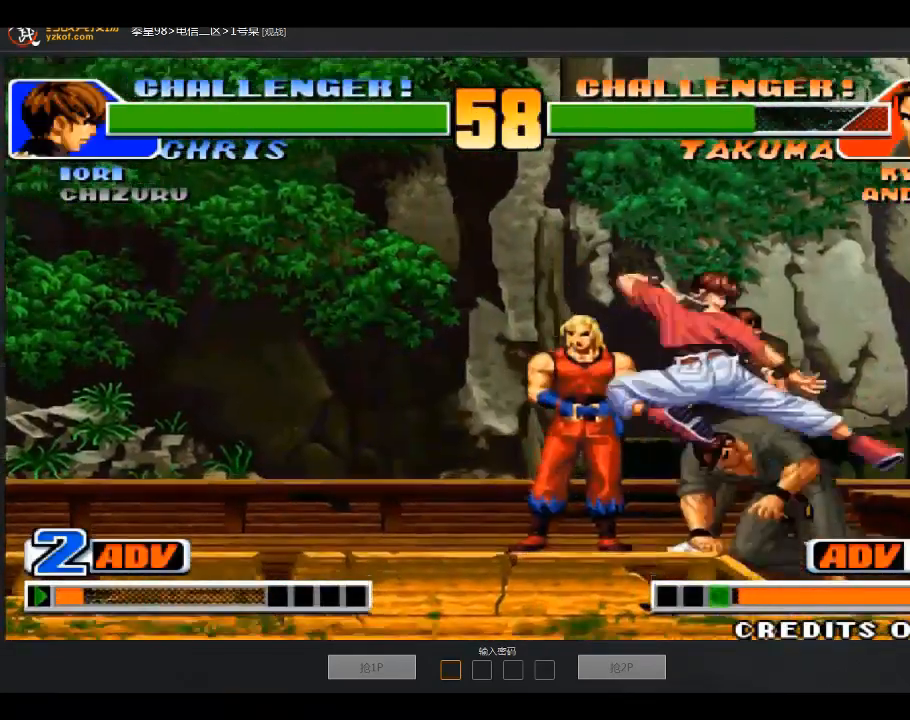
{"buttons": [], "left_stick": "down-left", "events": [[133, "A", "up"], [133, "B", "up"], [166, "left_stick", "down-left"]]}
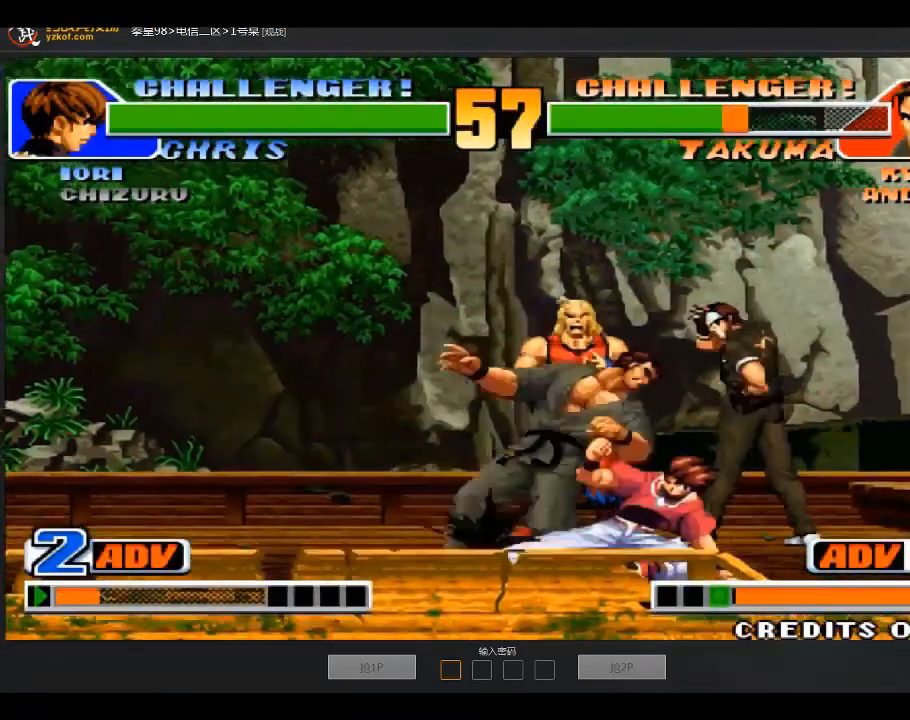
{"buttons": [], "left_stick": "up", "events": [[234, "left_stick", "center"], [434, "left_stick", "up"]]}
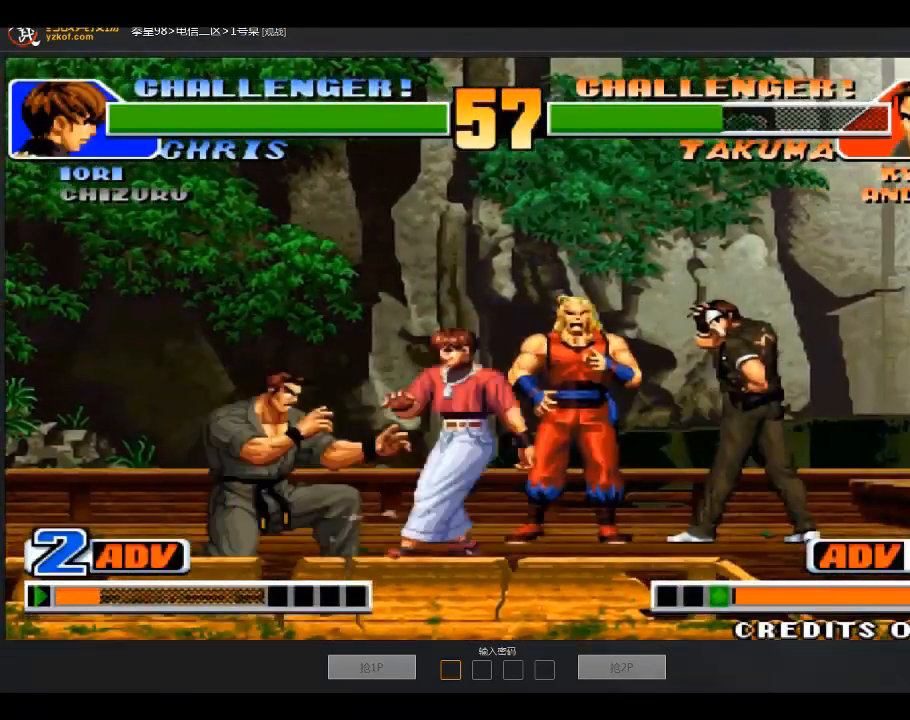
{"buttons": [], "left_stick": "center", "events": [[100, "left_stick", "left"], [166, "left_stick", "down-left"], [467, "left_stick", "center"]]}
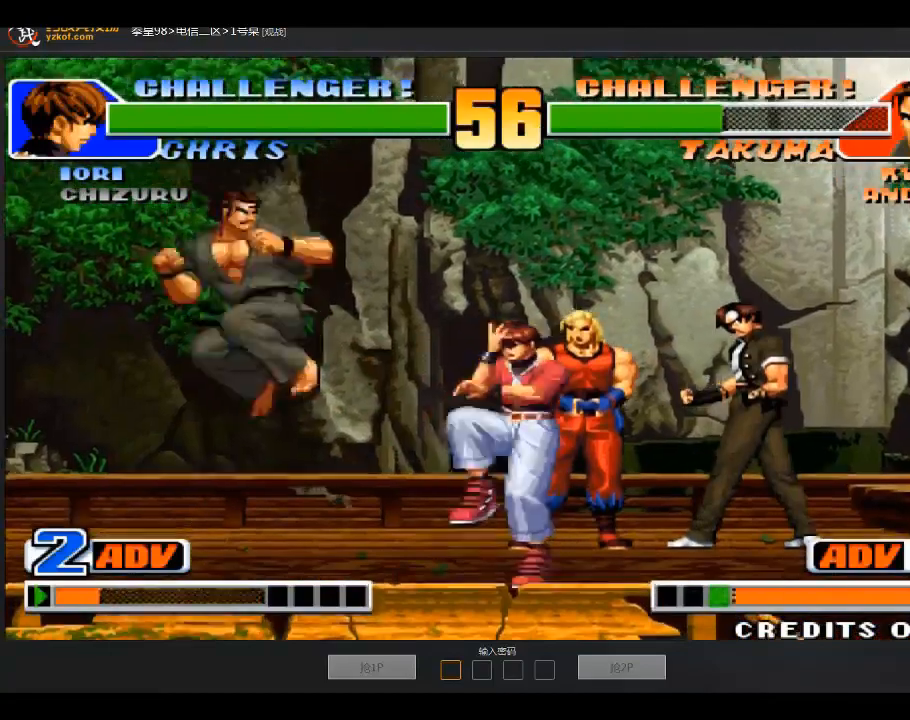
{"buttons": [], "left_stick": "center", "events": [[134, "left_stick", "down"], [234, "left_stick", "right"], [334, "left_stick", "center"]]}
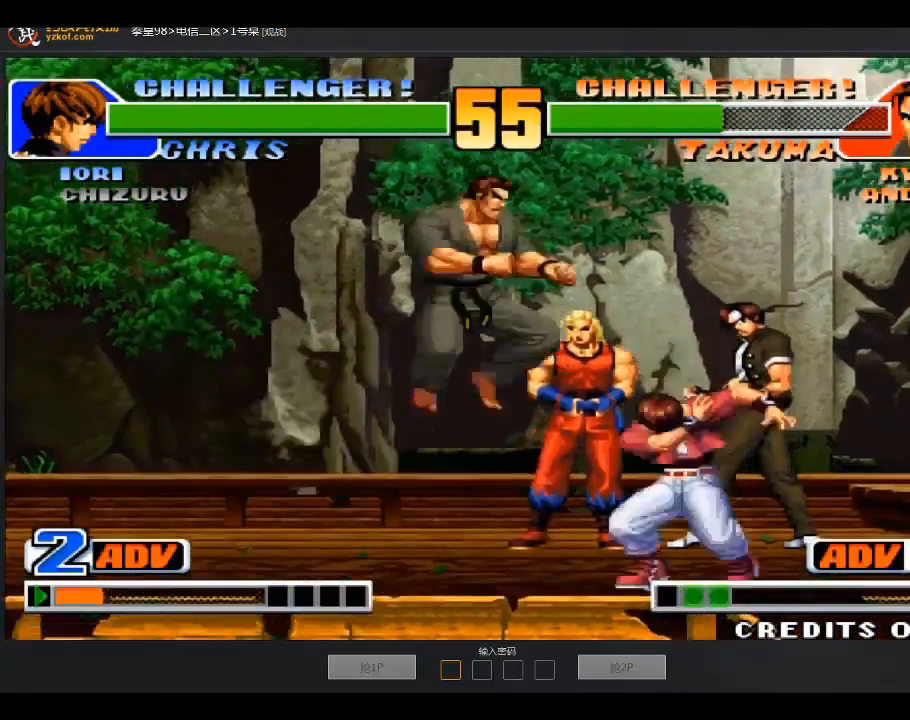
{"buttons": [], "left_stick": "center", "events": [[100, "left_stick", "down-left"], [500, "left_stick", "center"]]}